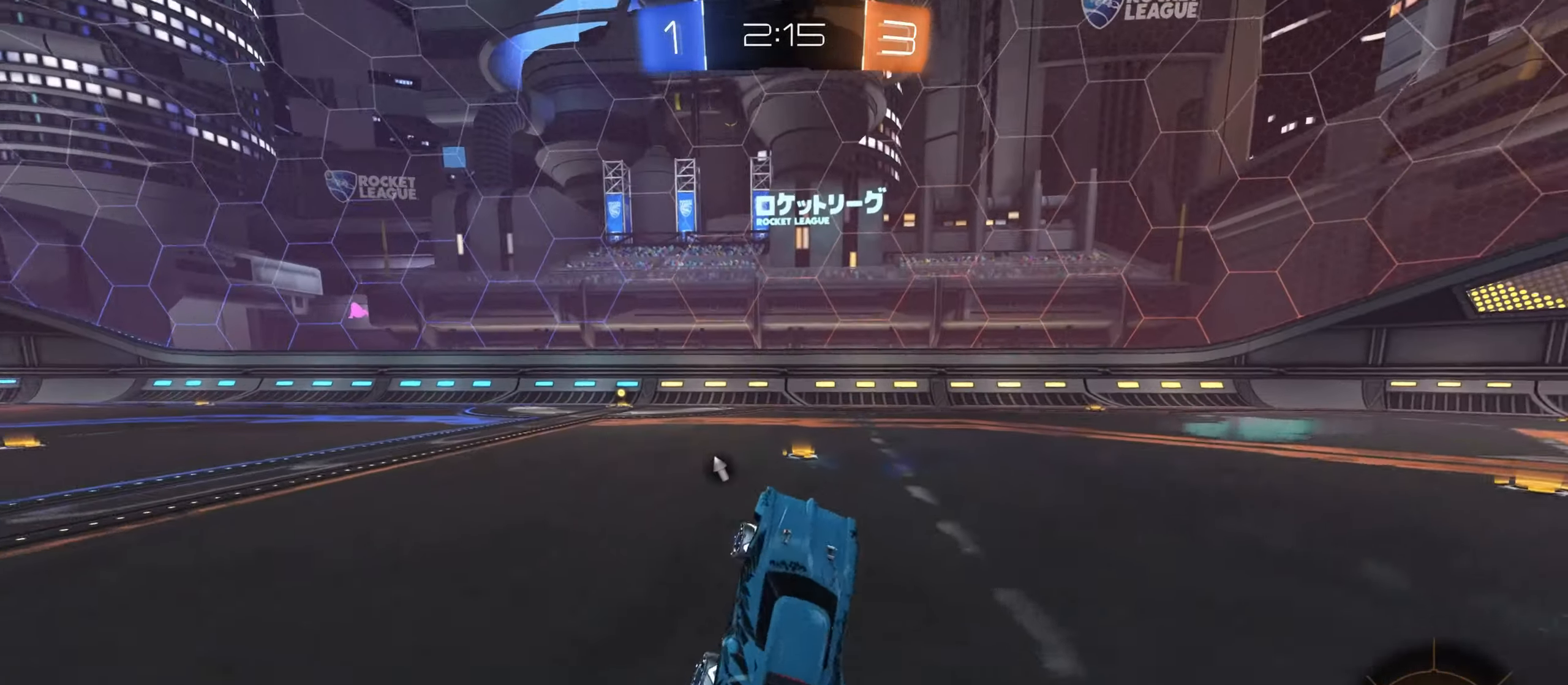
Gameplay with keyboard and mouse; each line is a JSON object with the keys and mouse buttons held at the frame after it. "events" lists presses ("down") and releases ("up") of "a", "ctrl", "d", "e", "f", "q", "r", "s", "shift", "space", "tab", "w", "mouse_left", "mouse_wheel", "mouse_right", "mouse_mb4" and "mouse_mb5" between this image and that frame as [ms after this image, input, new state], when the widget could be followed in between. "mouse_left", "mouse_wheel", "mouse_right", "mouse_mb4", "mouse_mb5" = the "left", "wheel", "right", "mb4", "mb5" buttons of the "mouse" list. No other keys are recorded. "wheel" means that the mouse wheel is clicked or scrolled. Mouse movement is not recorded.
{"keys": ["w"], "mouse": ["left"], "events": [[50, "mouse_left", "down"], [100, "w", "down"], [183, "a", "down"], [467, "a", "up"]]}
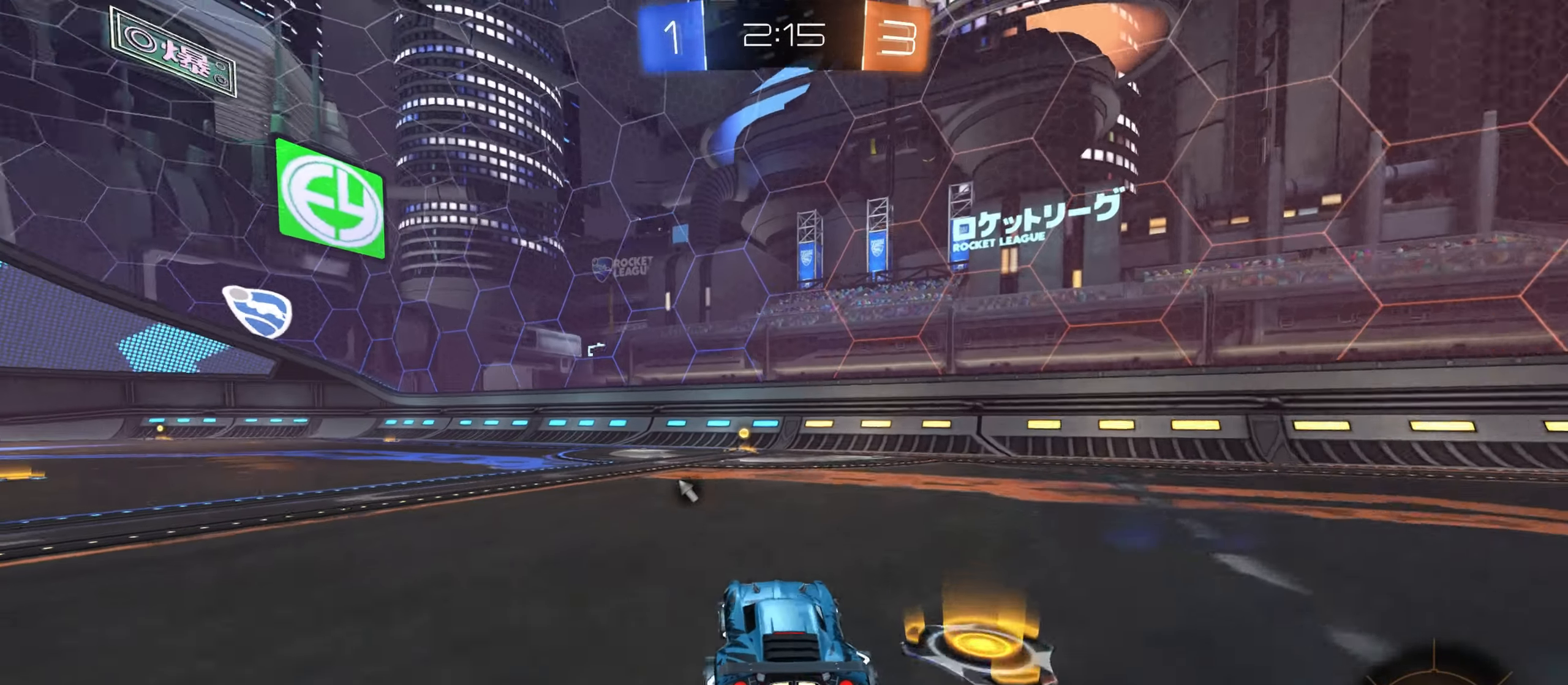
{"keys": ["w"], "mouse": ["left"], "events": [[133, "d", "down"], [167, "d", "up"], [283, "space", "down"], [367, "space", "up"]]}
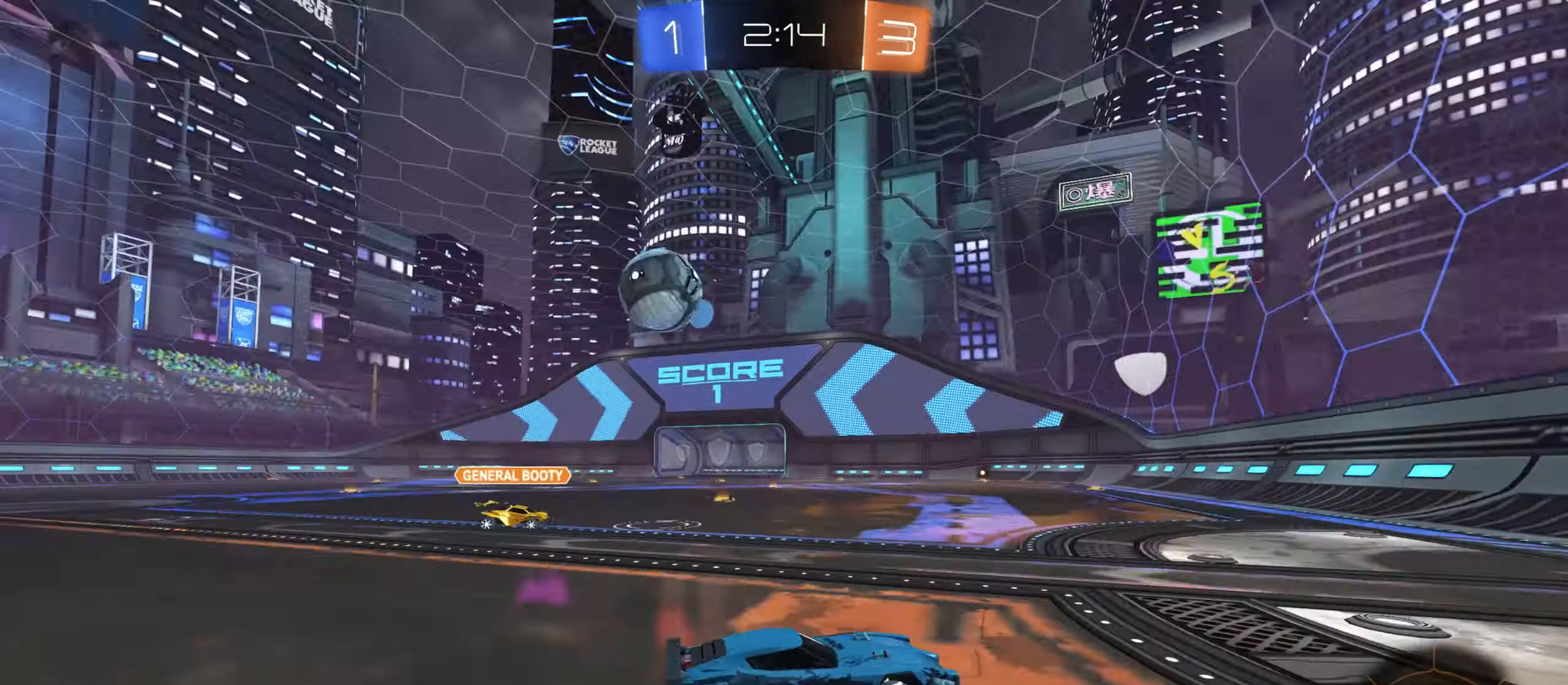
{"keys": ["w"], "mouse": [], "events": [[150, "mouse_left", "up"], [333, "w", "up"], [483, "w", "down"]]}
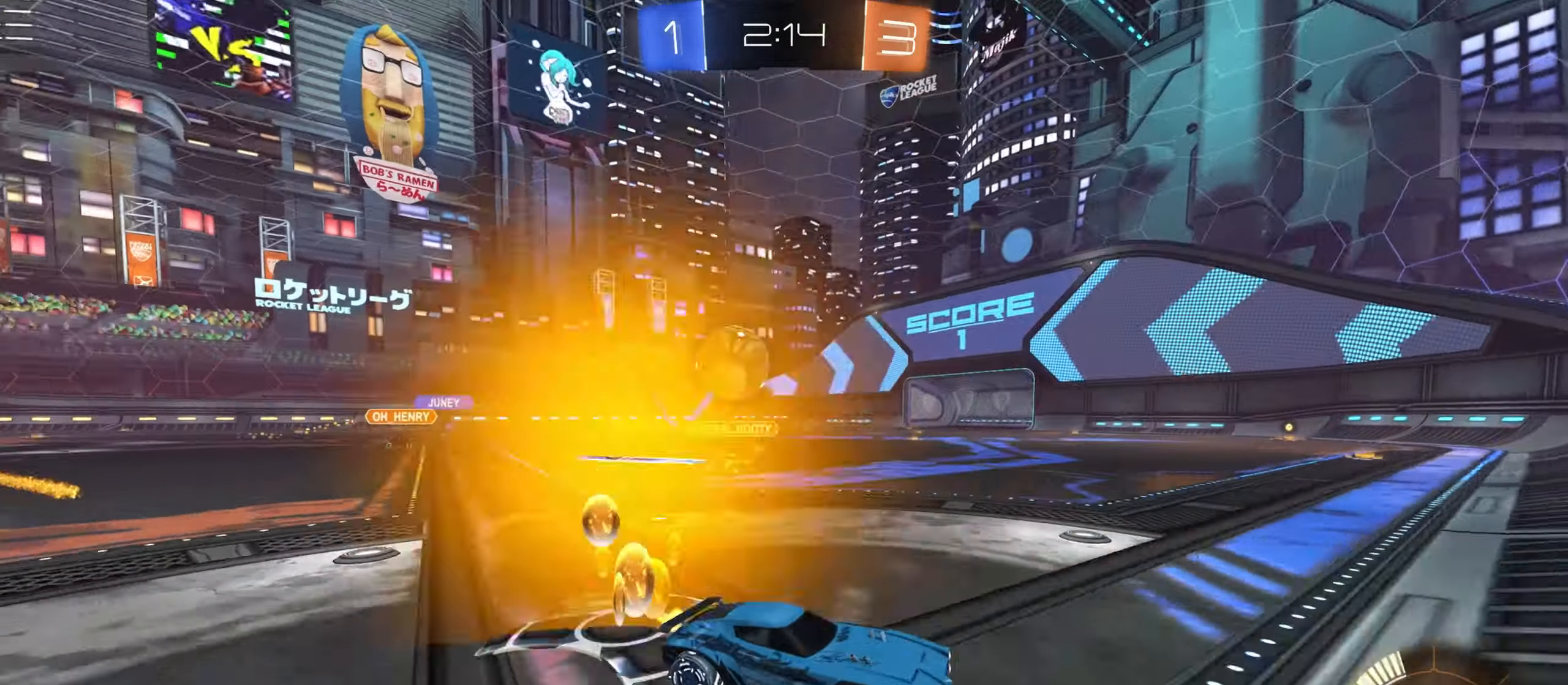
{"keys": ["a", "d", "s"], "mouse": [], "events": [[17, "a", "down"], [33, "mouse_left", "down"], [83, "mouse_left", "up"], [150, "w", "up"], [233, "s", "down"], [250, "a", "up"], [250, "d", "down"], [283, "mouse_right", "down"], [317, "mouse_left", "down"], [317, "mouse_right", "up"], [384, "mouse_left", "up"], [417, "a", "down"]]}
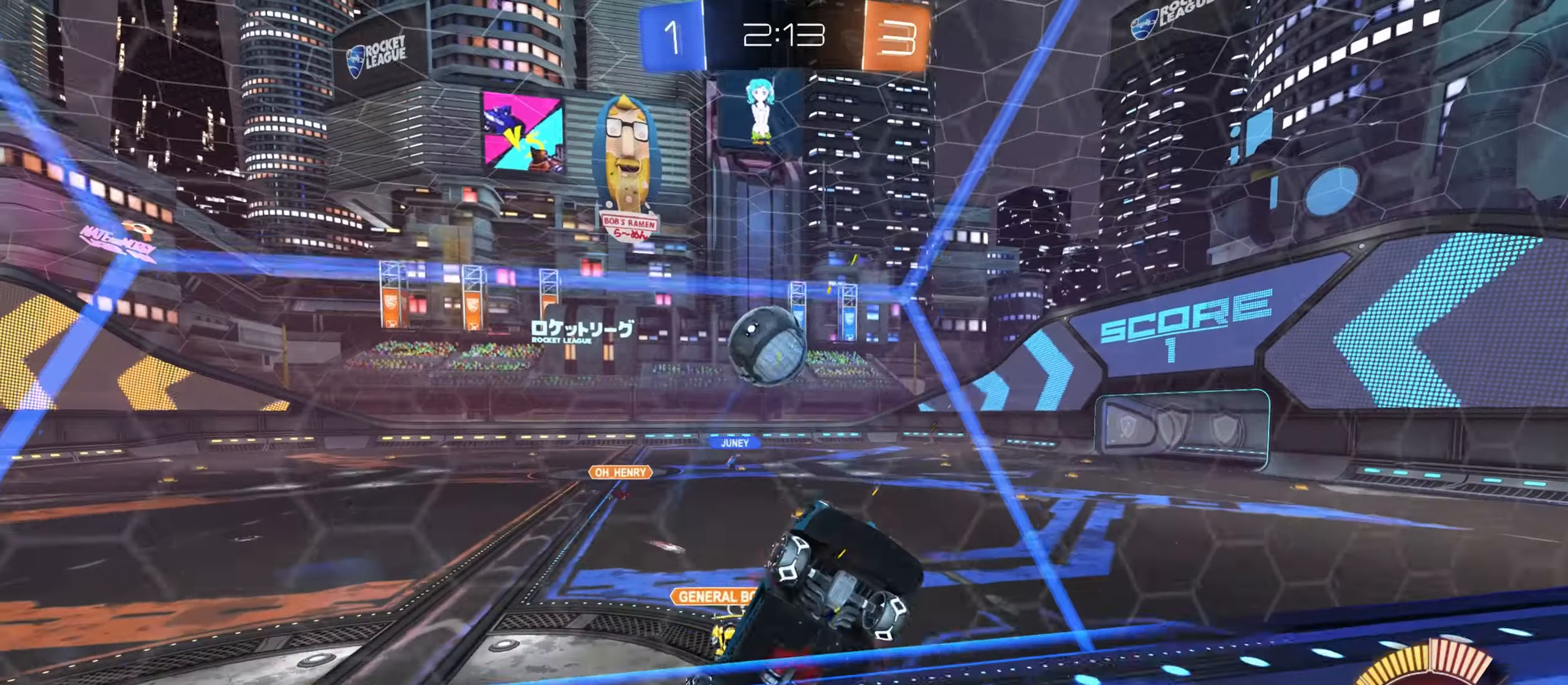
{"keys": ["a", "s"], "mouse": [], "events": [[17, "d", "up"], [34, "s", "up"], [50, "d", "down"], [100, "w", "down"], [117, "a", "up"], [234, "d", "up"], [300, "a", "down"], [400, "w", "up"], [484, "s", "down"]]}
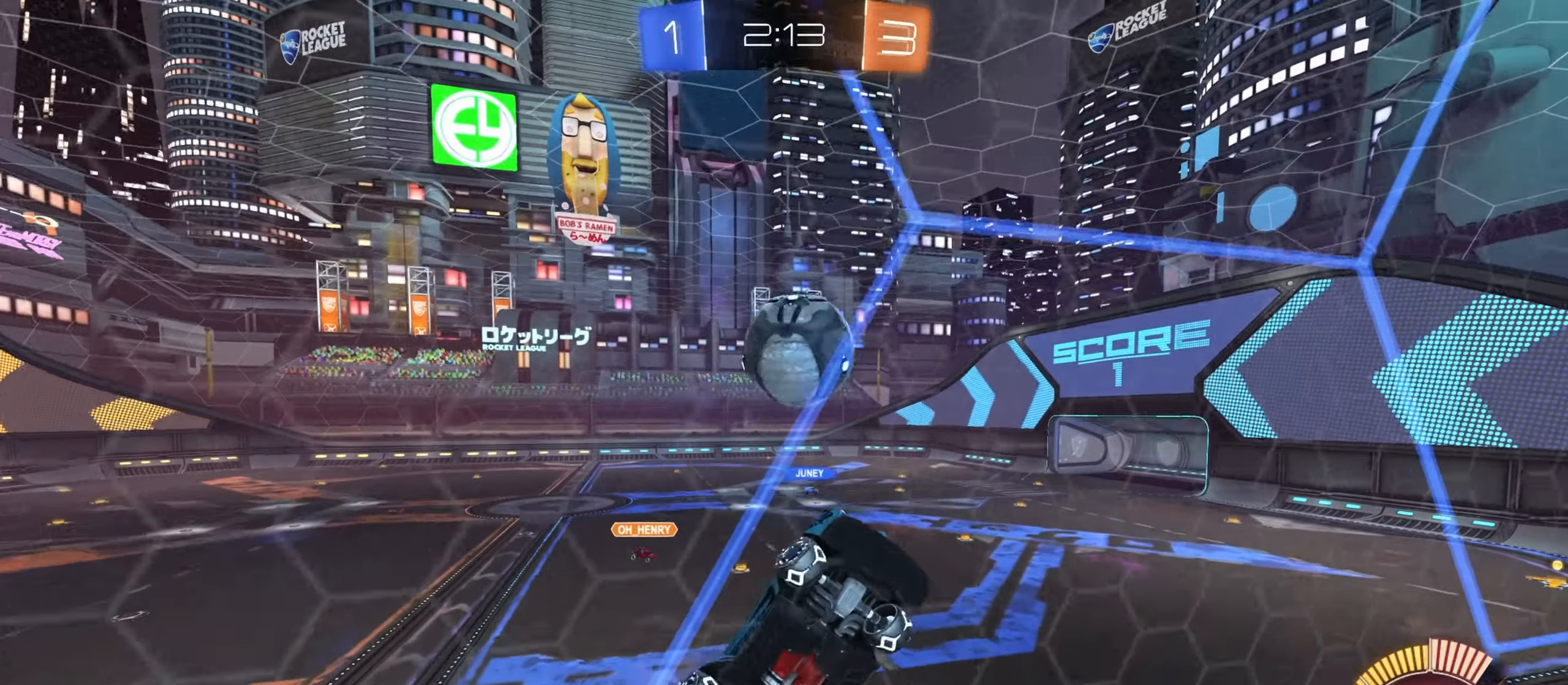
{"keys": ["w"], "mouse": ["left"], "events": [[67, "s", "up"], [167, "w", "down"], [284, "mouse_left", "down"], [317, "a", "up"], [467, "d", "down"], [500, "d", "up"]]}
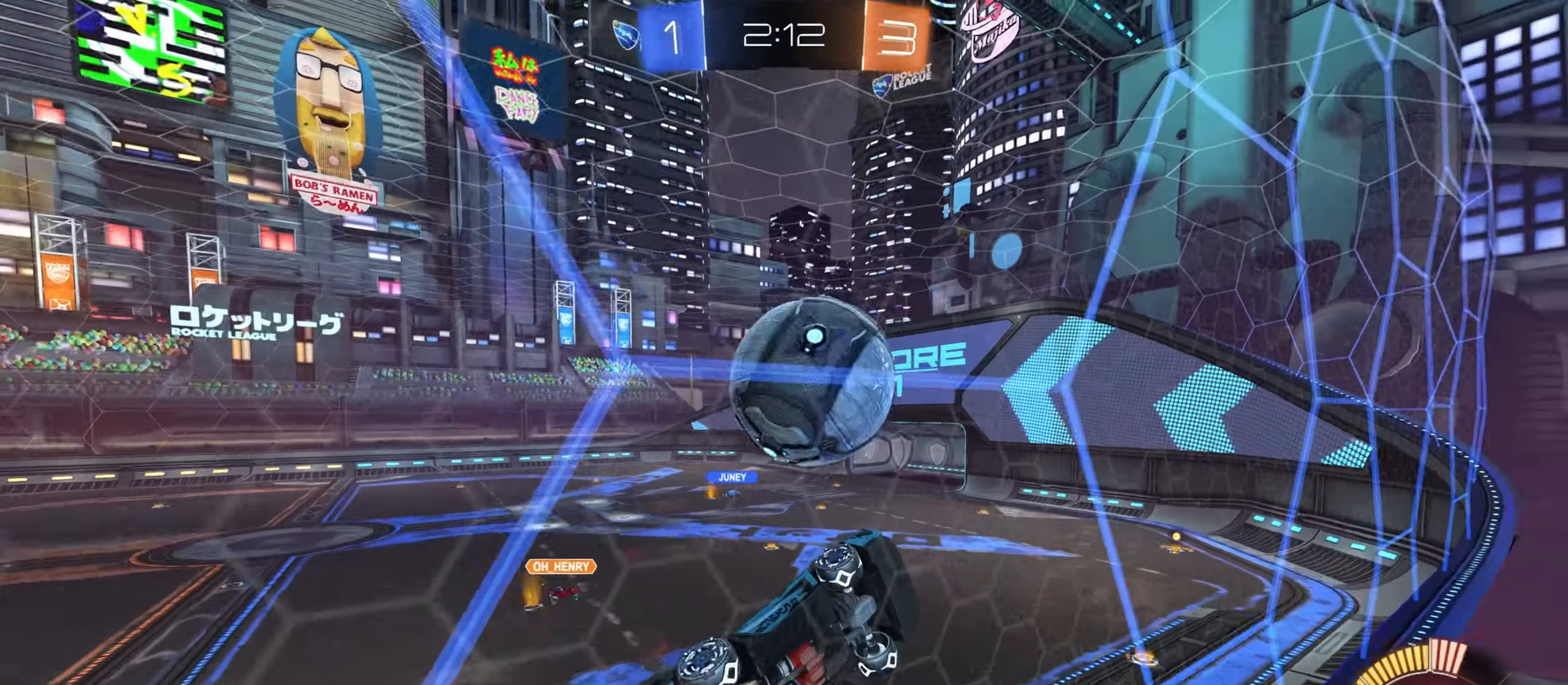
{"keys": ["a", "shift", "w"], "mouse": ["left", "right"], "events": [[50, "mouse_right", "down"], [50, "w", "up"], [67, "a", "down"], [84, "shift", "down"], [167, "w", "down"], [217, "mouse_right", "up"], [234, "mouse_right", "down"]]}
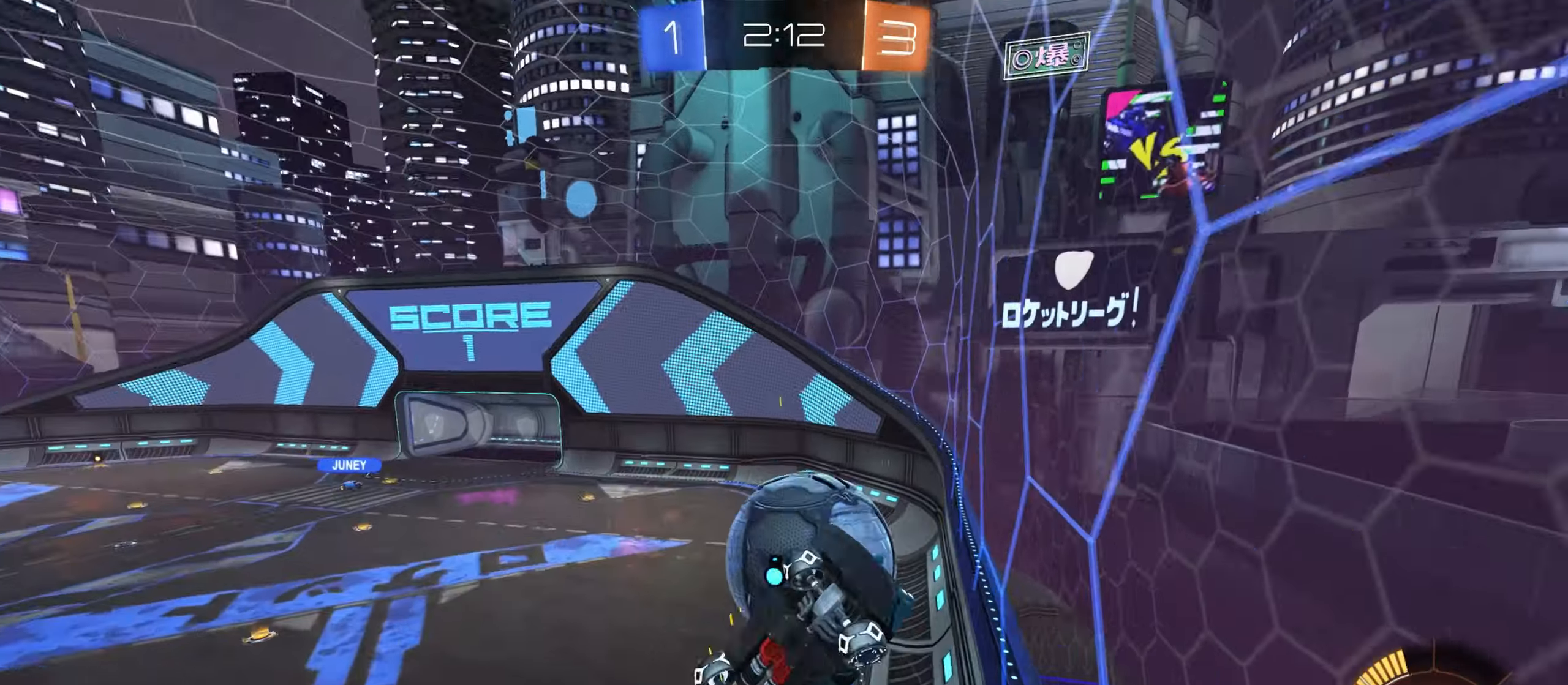
{"keys": [], "mouse": [], "events": [[17, "mouse_right", "up"], [50, "mouse_left", "up"], [234, "shift", "up"], [267, "a", "up"], [284, "w", "up"]]}
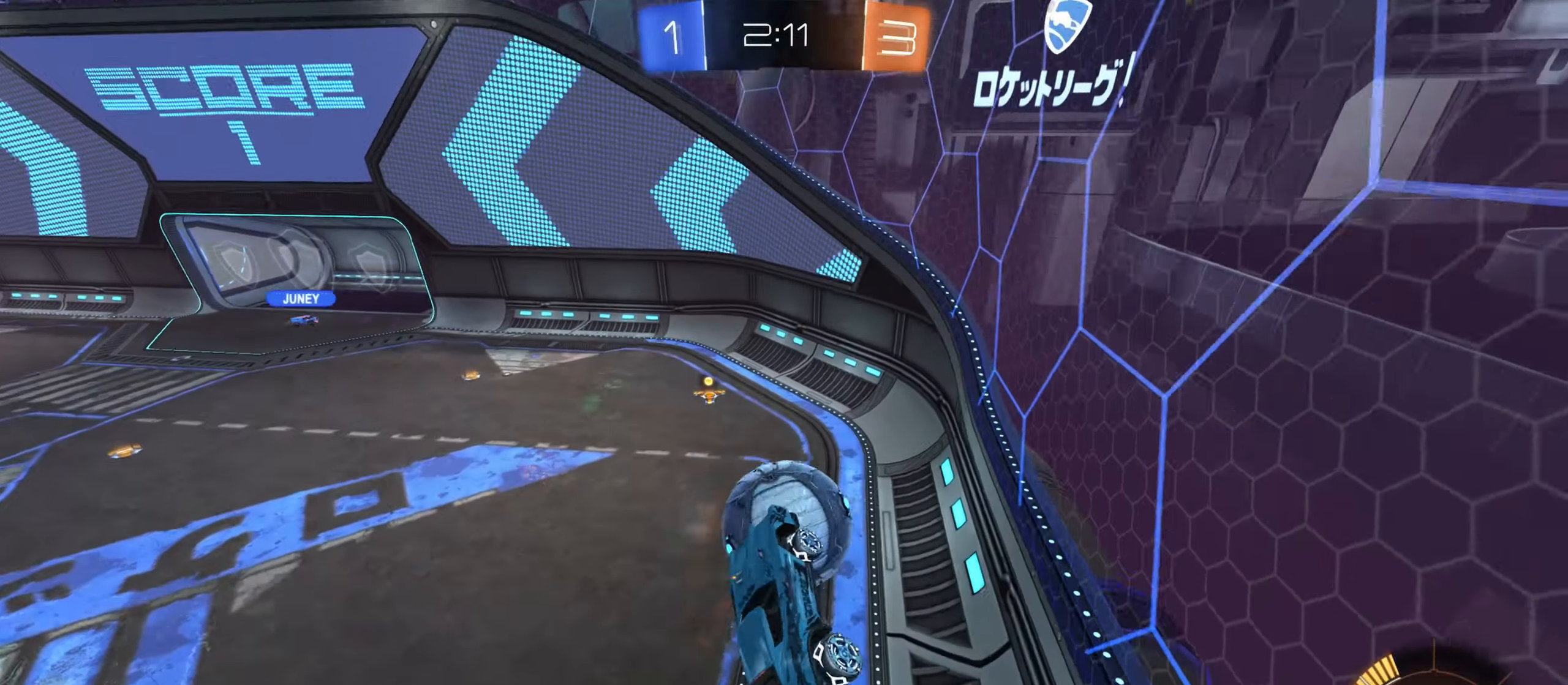
{"keys": ["a", "d", "s"], "mouse": [], "events": [[17, "a", "down"], [50, "s", "down"], [484, "d", "down"]]}
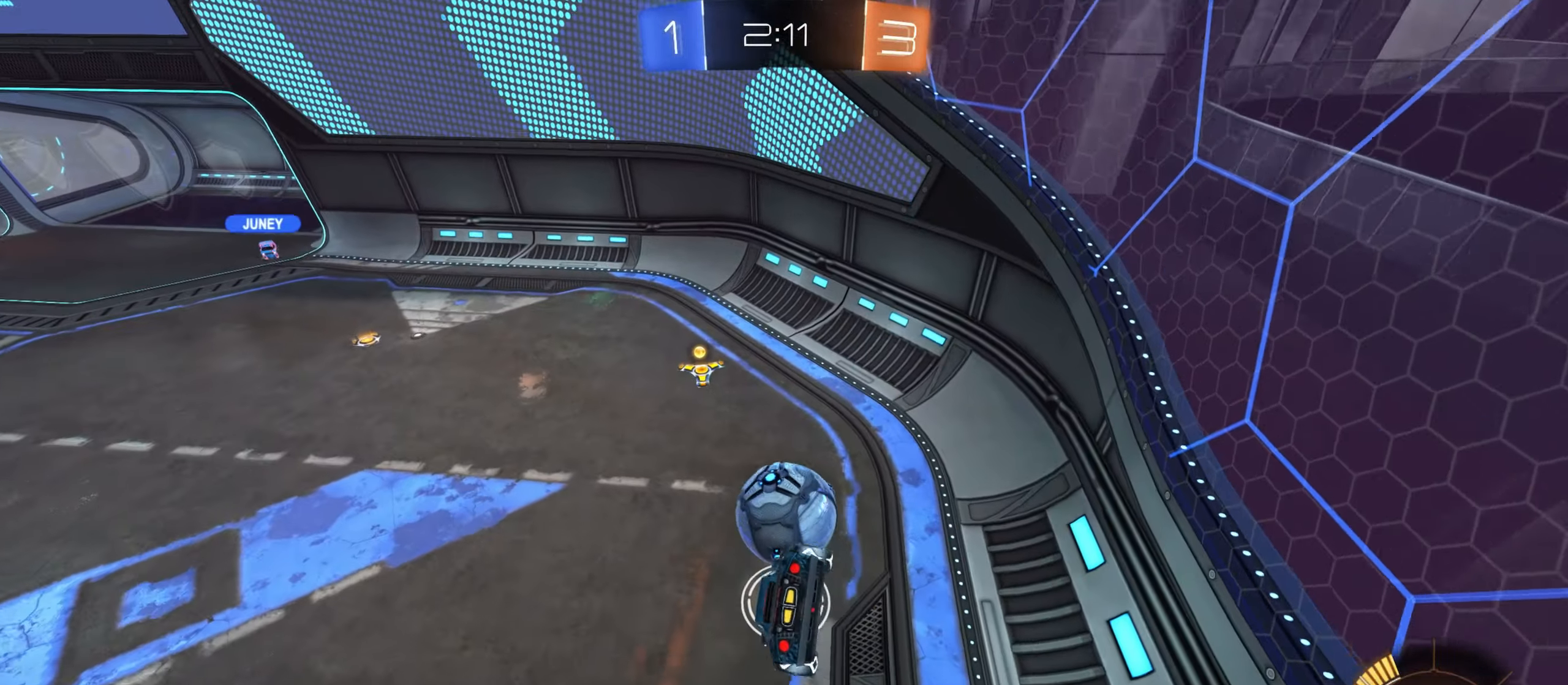
{"keys": ["a", "s"], "mouse": [], "events": [[17, "d", "up"], [50, "mouse_left", "down"], [167, "mouse_left", "up"]]}
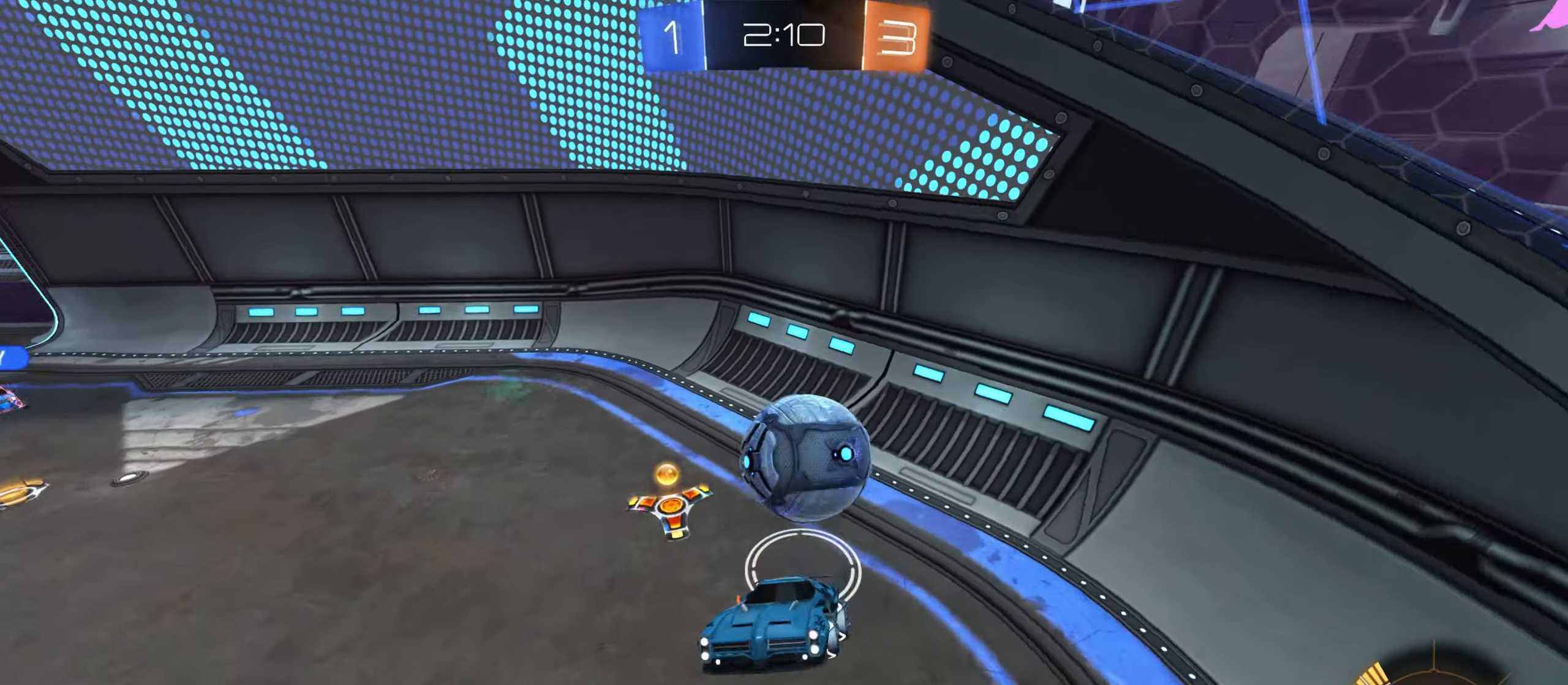
{"keys": ["d", "shift"], "mouse": [], "events": [[34, "d", "down"], [84, "a", "up"], [84, "shift", "down"], [117, "s", "up"]]}
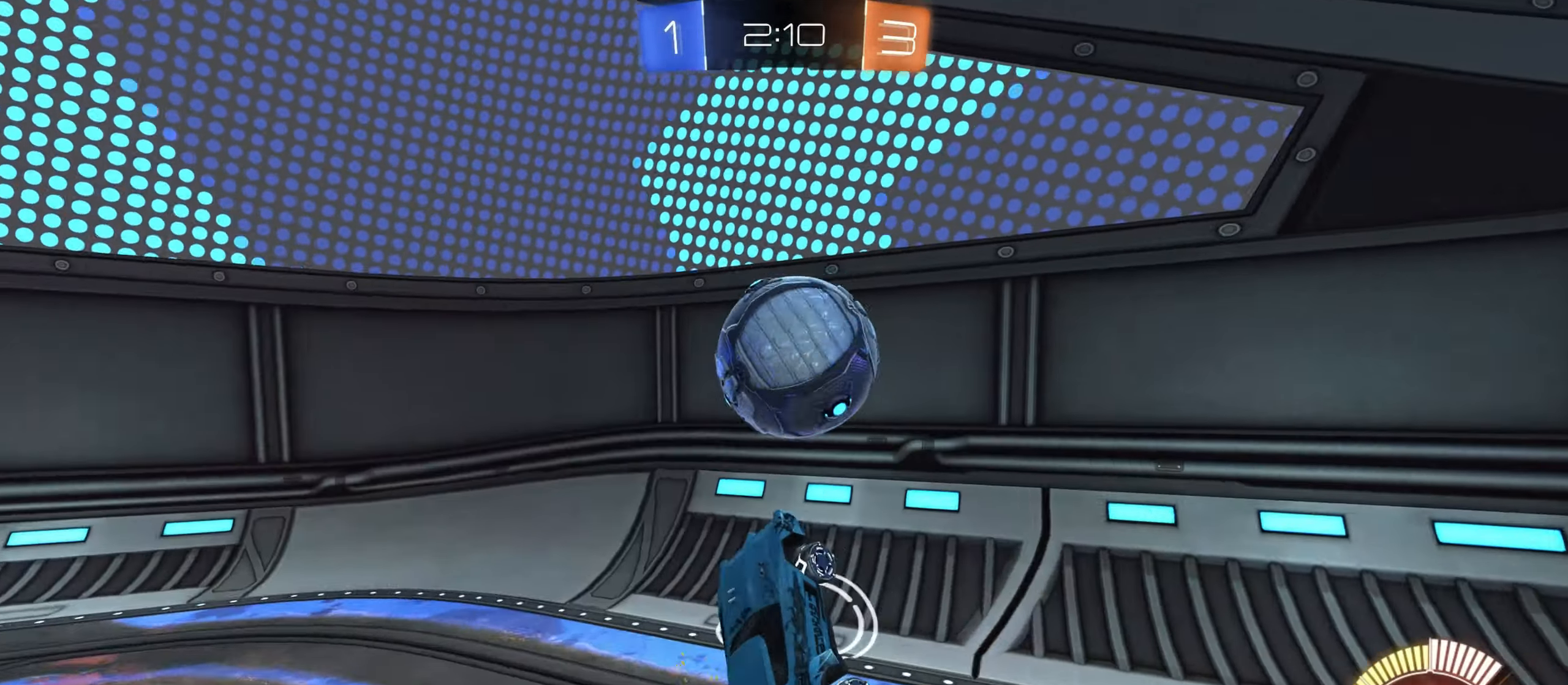
{"keys": ["a"], "mouse": [], "events": [[250, "d", "up"], [317, "a", "down"], [350, "shift", "up"]]}
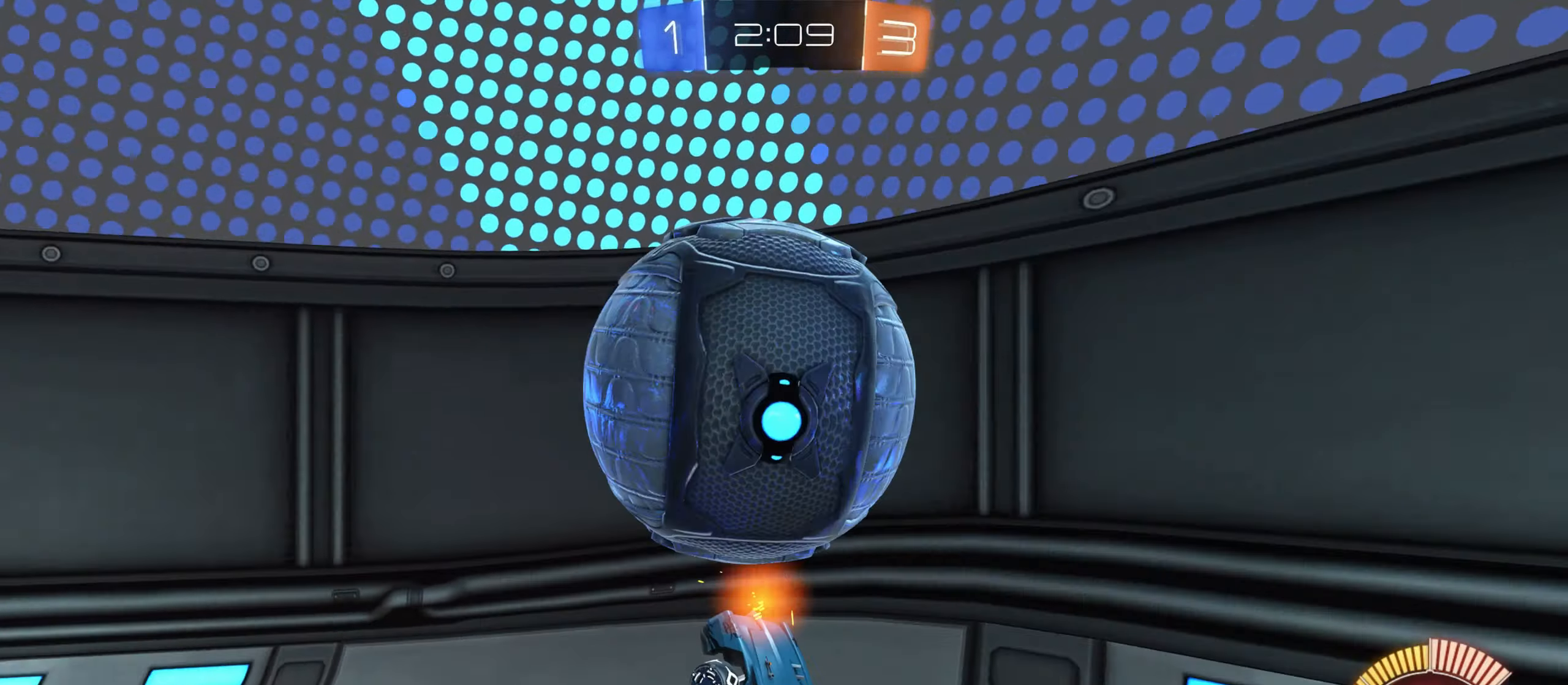
{"keys": ["d", "w"], "mouse": [], "events": [[34, "w", "down"], [350, "a", "up"], [417, "d", "down"]]}
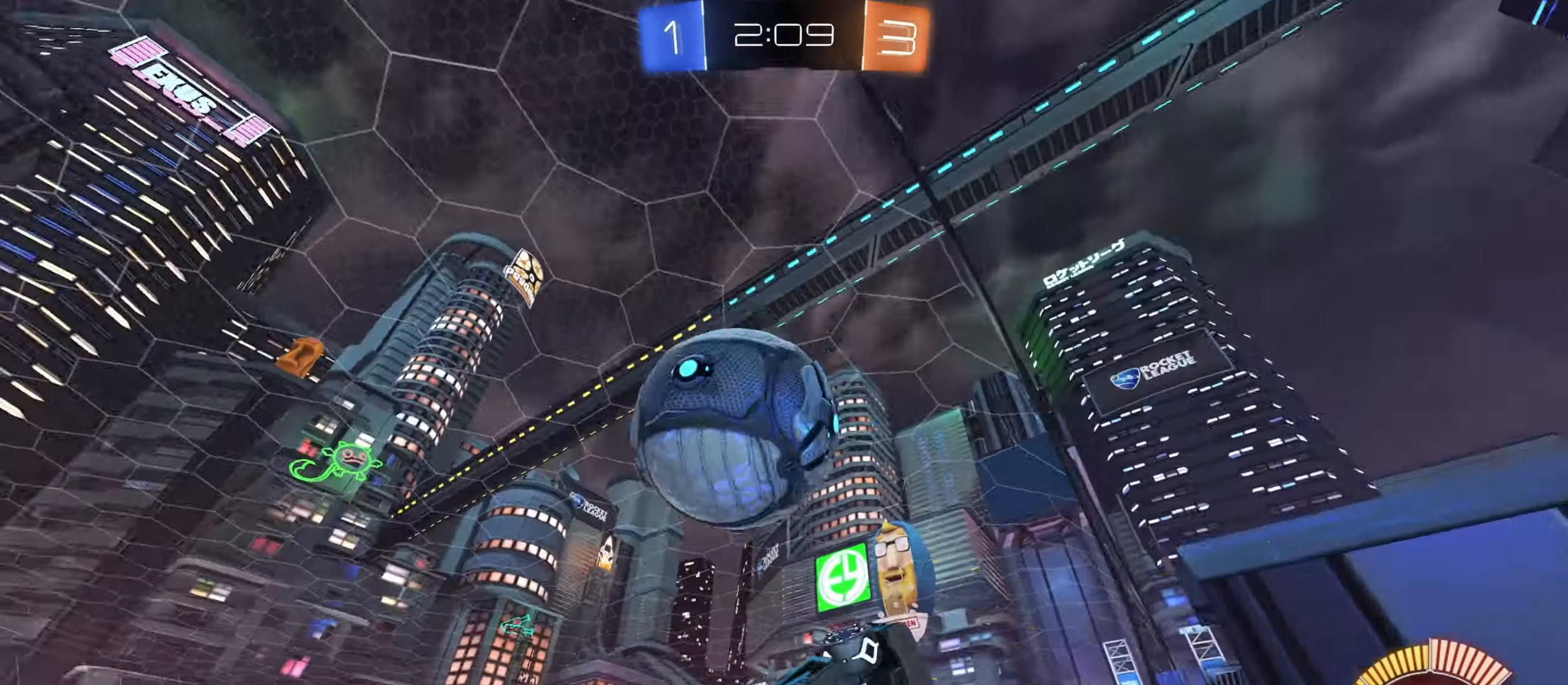
{"keys": ["a", "w"], "mouse": [], "events": [[84, "a", "down"], [100, "d", "up"]]}
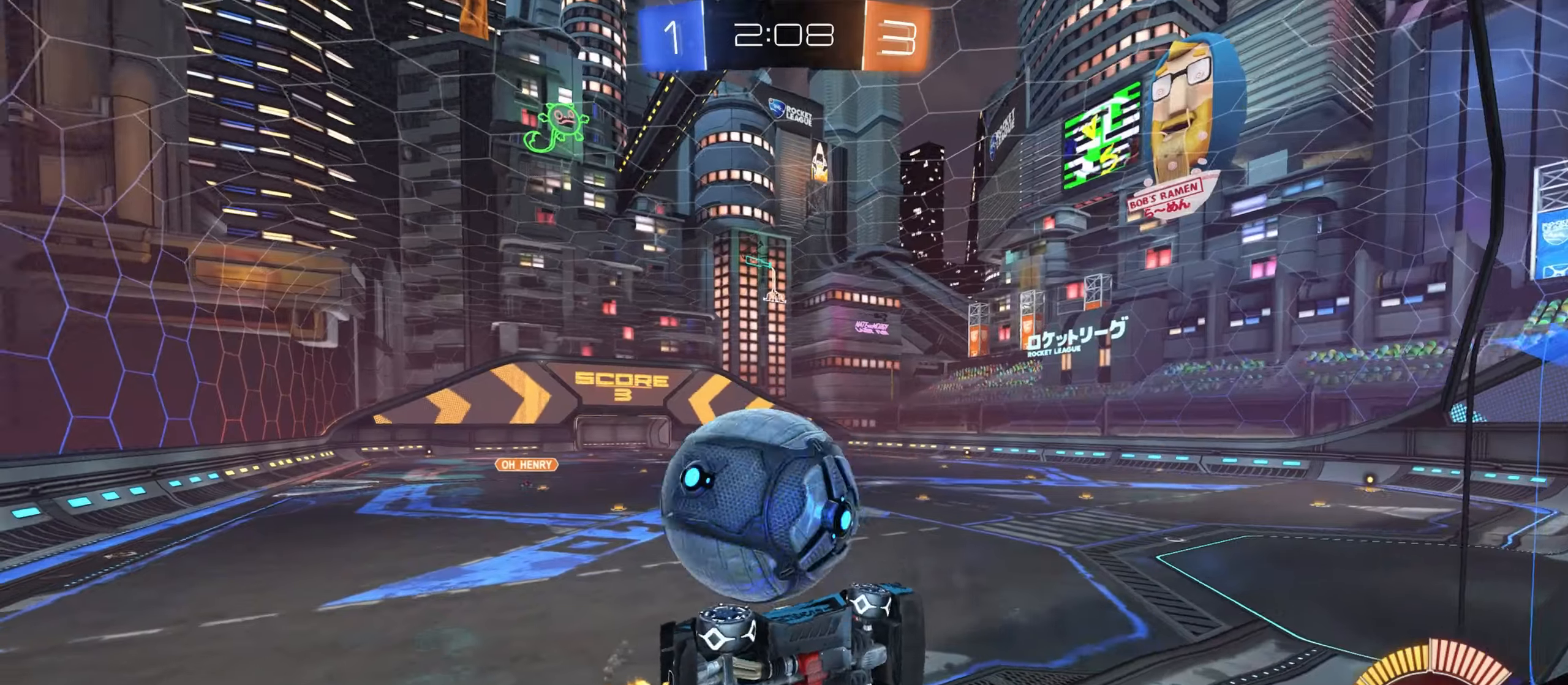
{"keys": ["w"], "mouse": [], "events": [[100, "a", "up"]]}
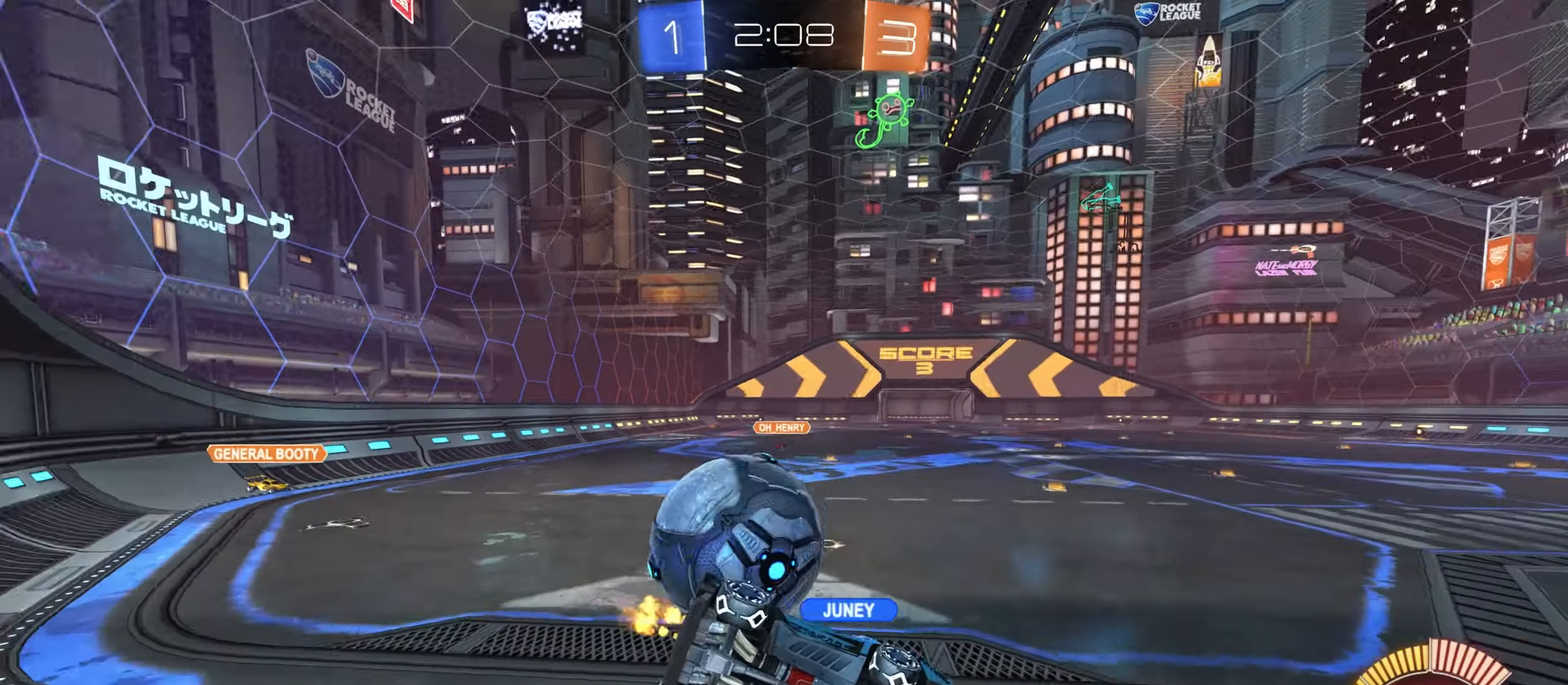
{"keys": ["a", "w"], "mouse": [], "events": [[316, "a", "down"], [383, "space", "down"], [500, "space", "up"]]}
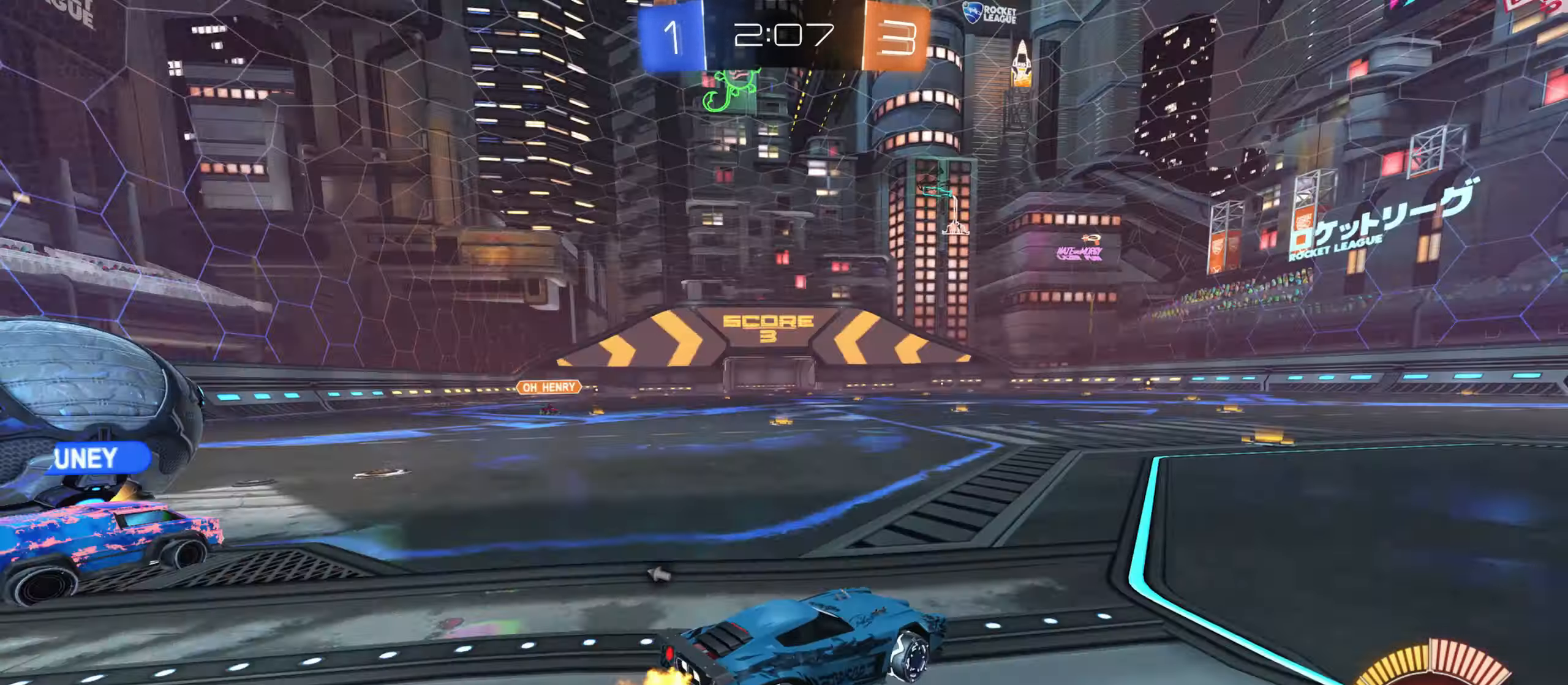
{"keys": ["d", "shift", "w"], "mouse": [], "events": [[100, "a", "up"], [150, "d", "down"], [150, "space", "down"], [250, "space", "up"], [400, "shift", "down"]]}
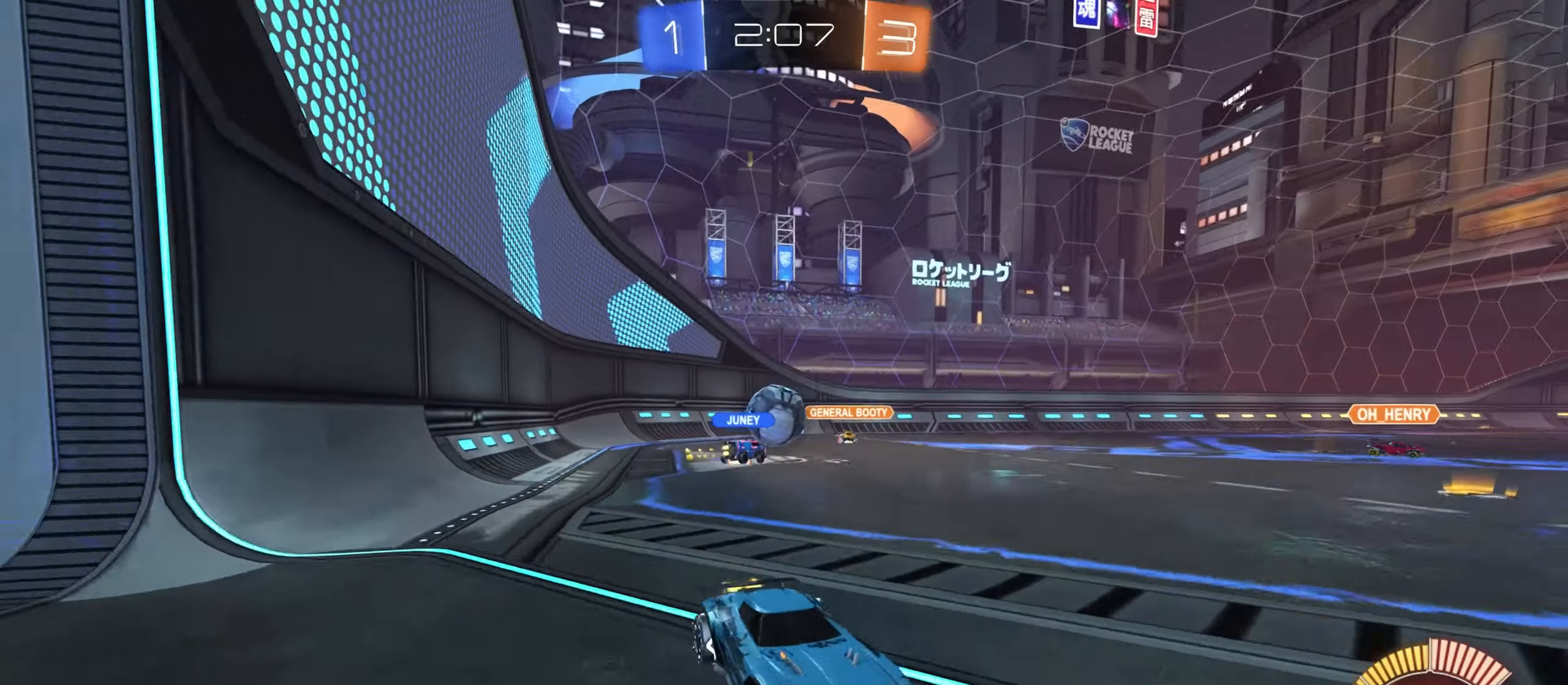
{"keys": ["d", "shift", "w"], "mouse": [], "events": [[33, "shift", "up"], [483, "shift", "down"]]}
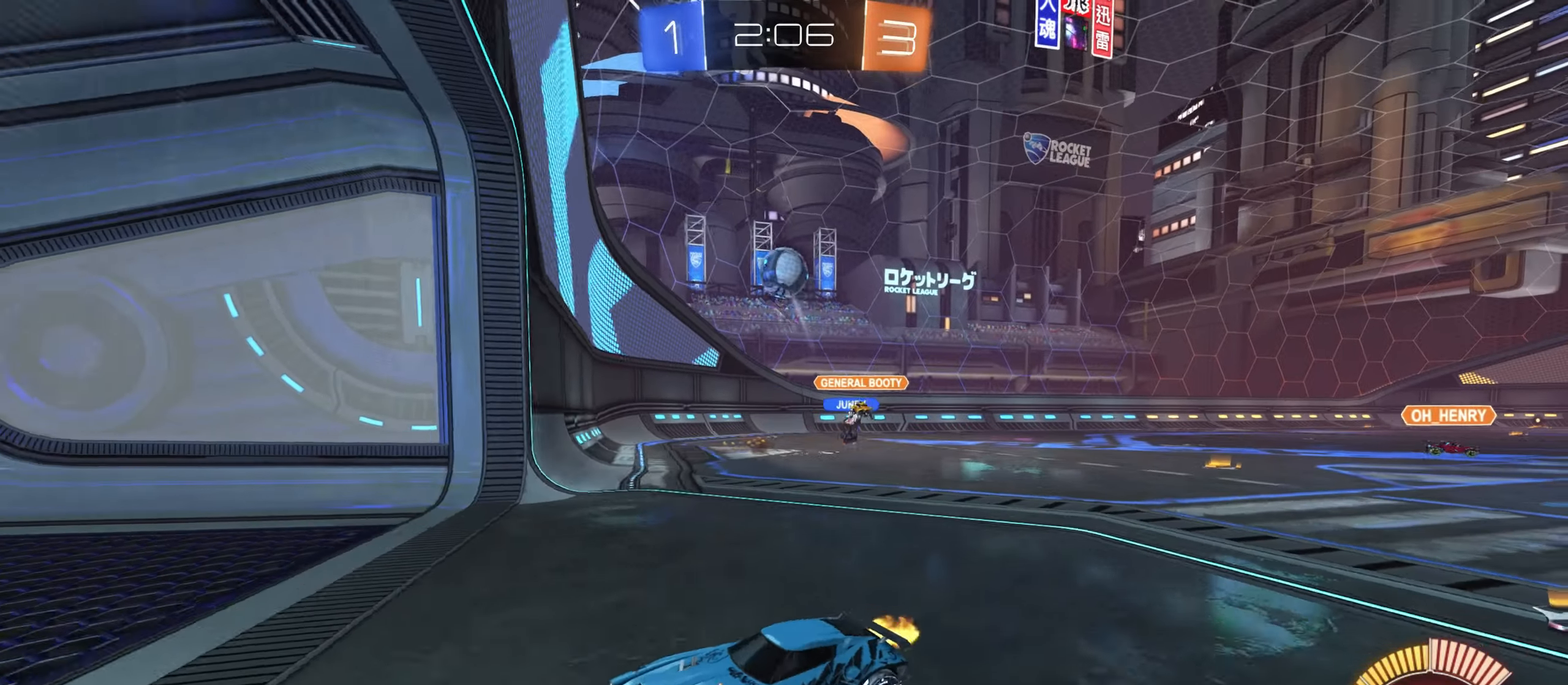
{"keys": ["d", "w"], "mouse": [], "events": [[433, "shift", "up"]]}
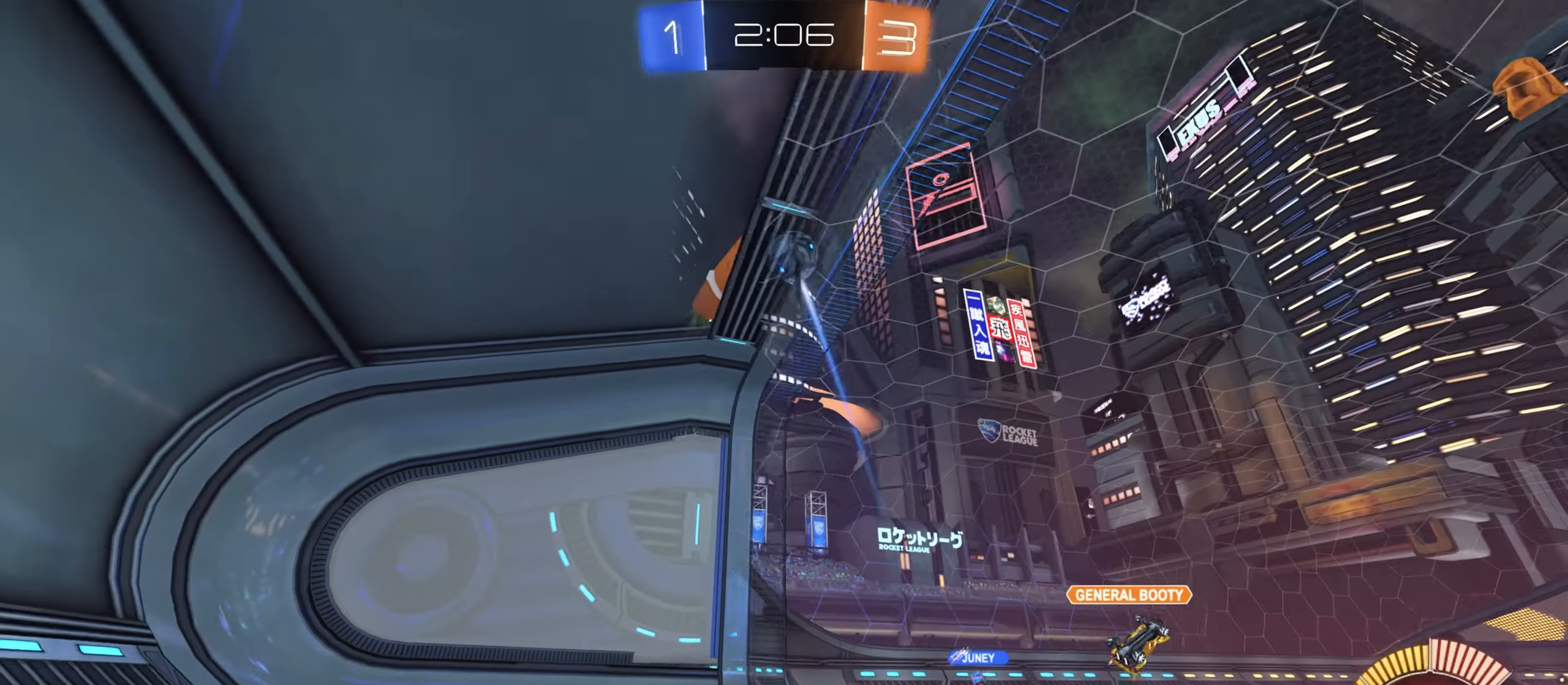
{"keys": ["d", "w"], "mouse": ["left"], "events": [[483, "mouse_left", "down"]]}
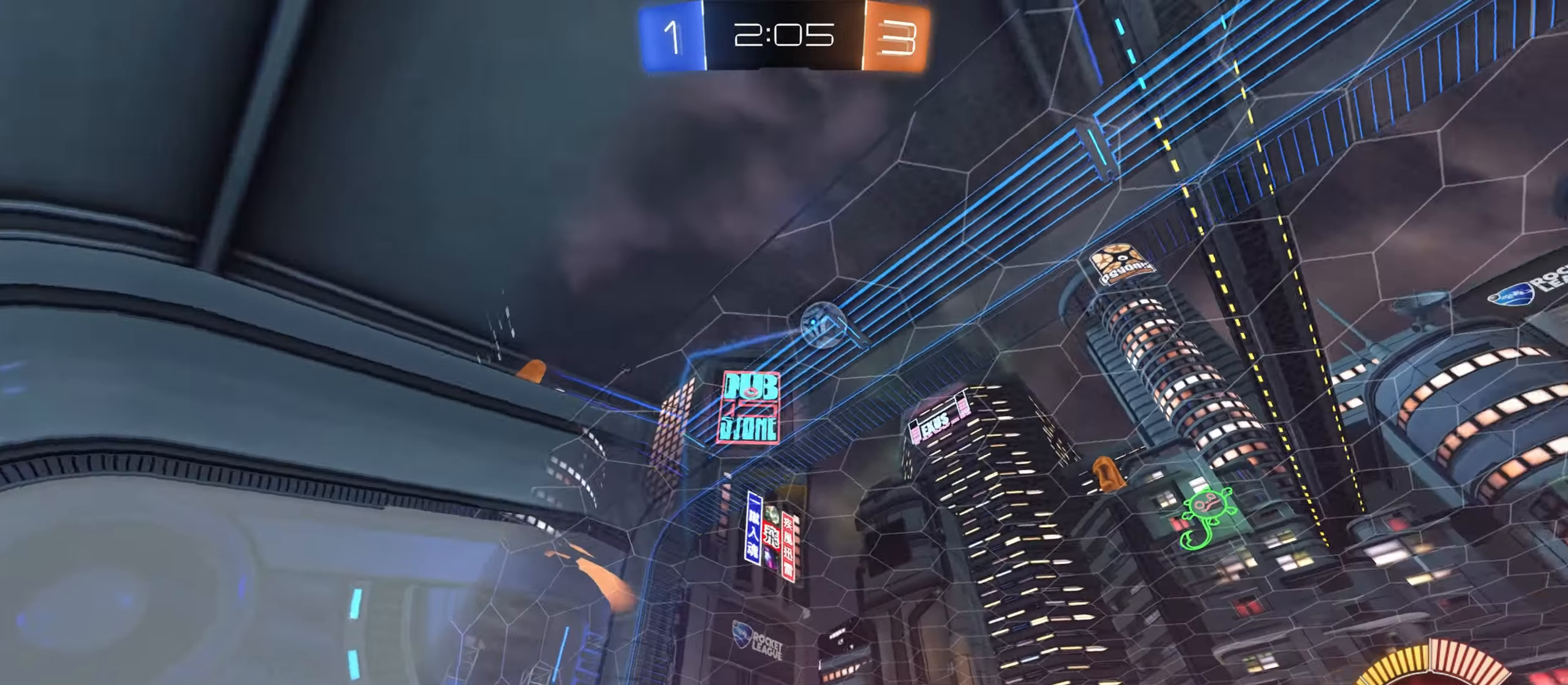
{"keys": [], "mouse": ["left", "right"], "events": [[233, "mouse_right", "down"], [300, "a", "down"], [300, "mouse_right", "up"], [316, "s", "down"], [316, "shift", "down"], [366, "s", "up"], [366, "shift", "up"], [383, "a", "up"], [383, "d", "up"], [483, "w", "up"], [500, "mouse_right", "down"]]}
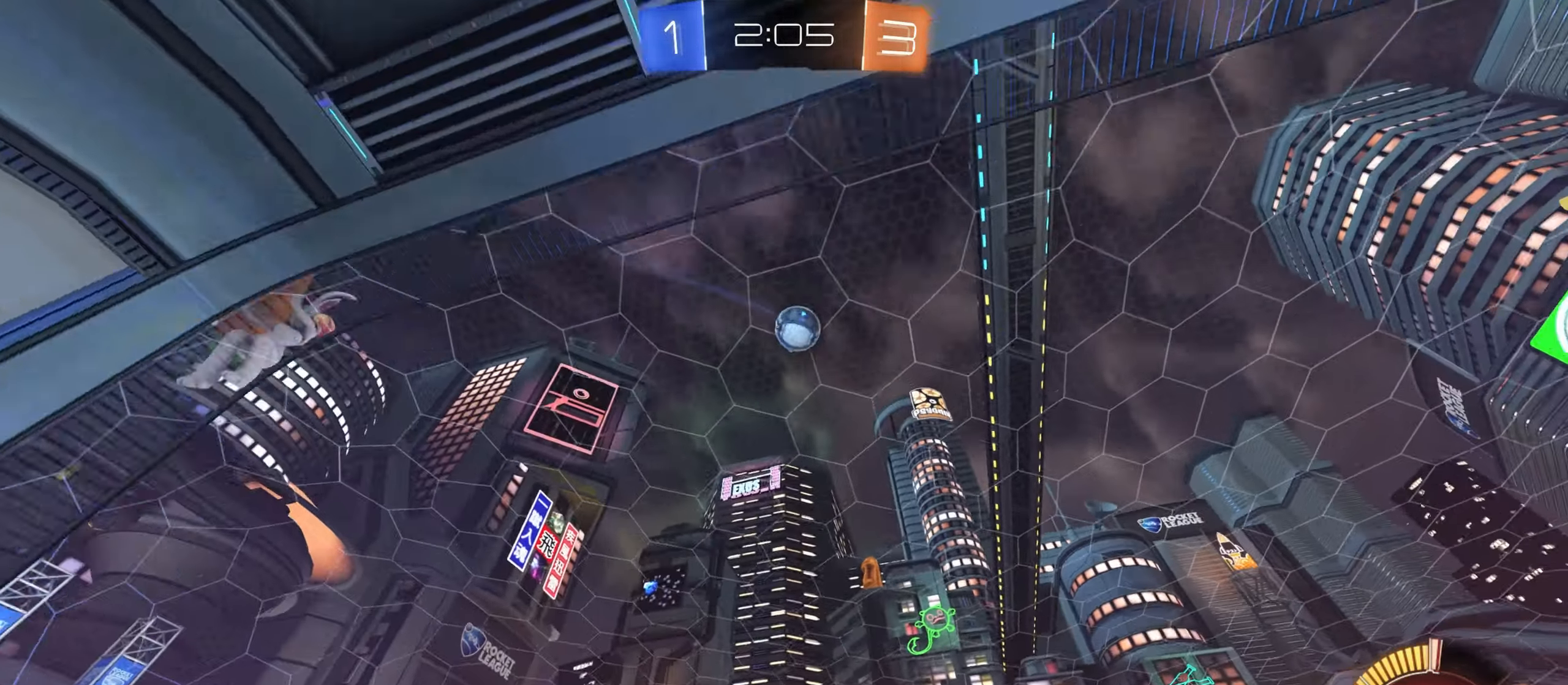
{"keys": ["d"], "mouse": ["left"], "events": [[33, "mouse_left", "up"], [83, "s", "down"], [216, "mouse_right", "up"], [216, "s", "up"], [283, "mouse_right", "down"], [350, "s", "down"], [466, "mouse_right", "up"], [483, "d", "down"], [483, "mouse_left", "down"], [483, "s", "up"]]}
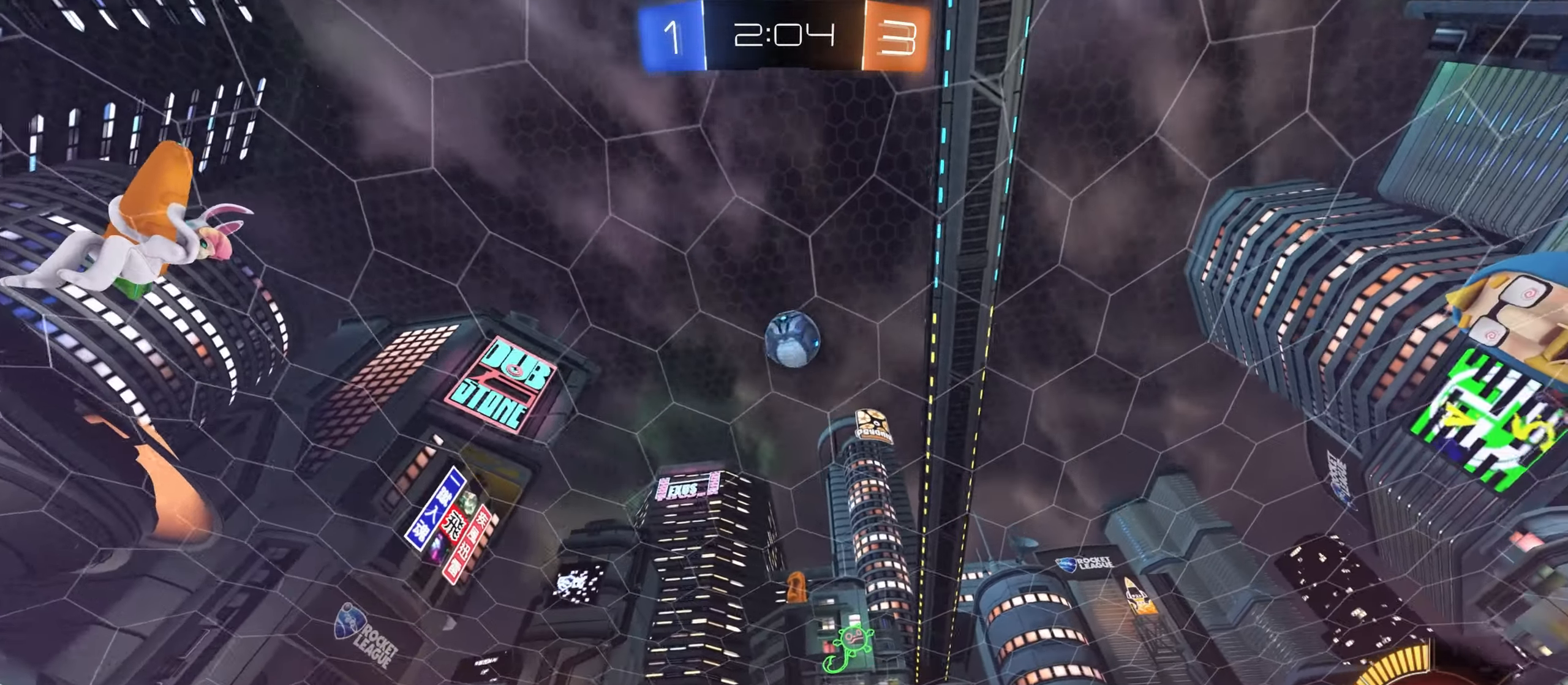
{"keys": ["d"], "mouse": ["left"], "events": [[33, "d", "up"], [366, "w", "down"], [483, "d", "down"], [500, "w", "up"]]}
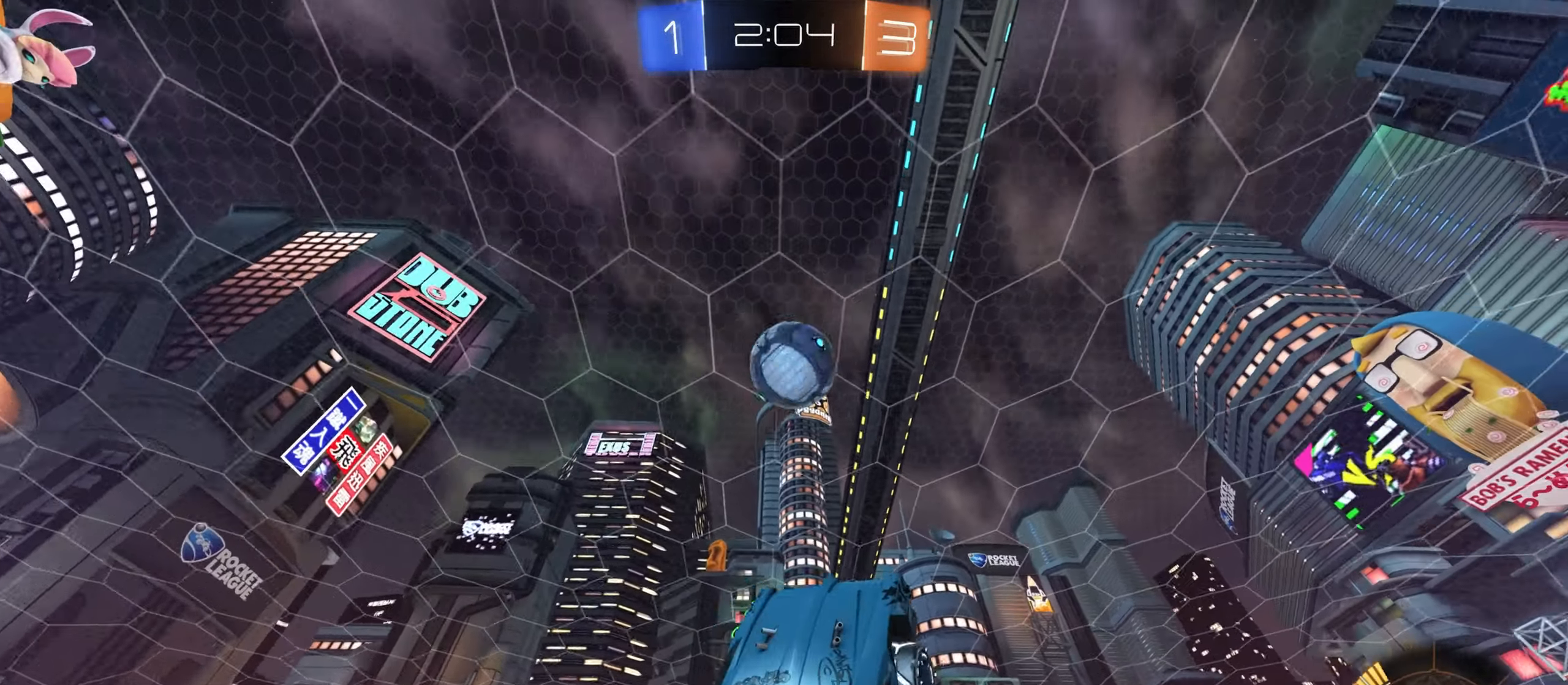
{"keys": ["a", "w"], "mouse": ["left"], "events": [[83, "d", "up"], [116, "w", "down"], [233, "a", "down"], [266, "w", "up"], [350, "w", "down"]]}
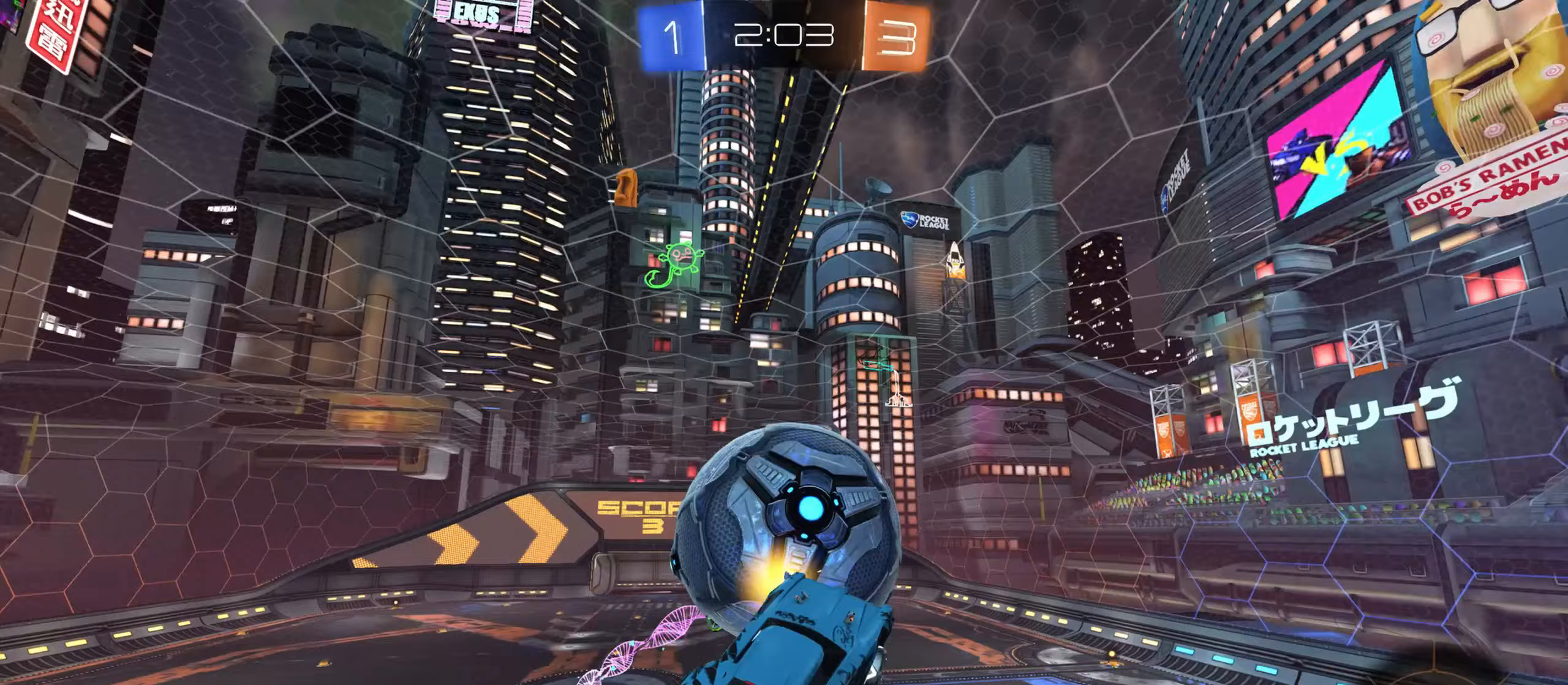
{"keys": [], "mouse": [], "events": [[33, "mouse_left", "up"], [483, "a", "up"], [500, "w", "up"]]}
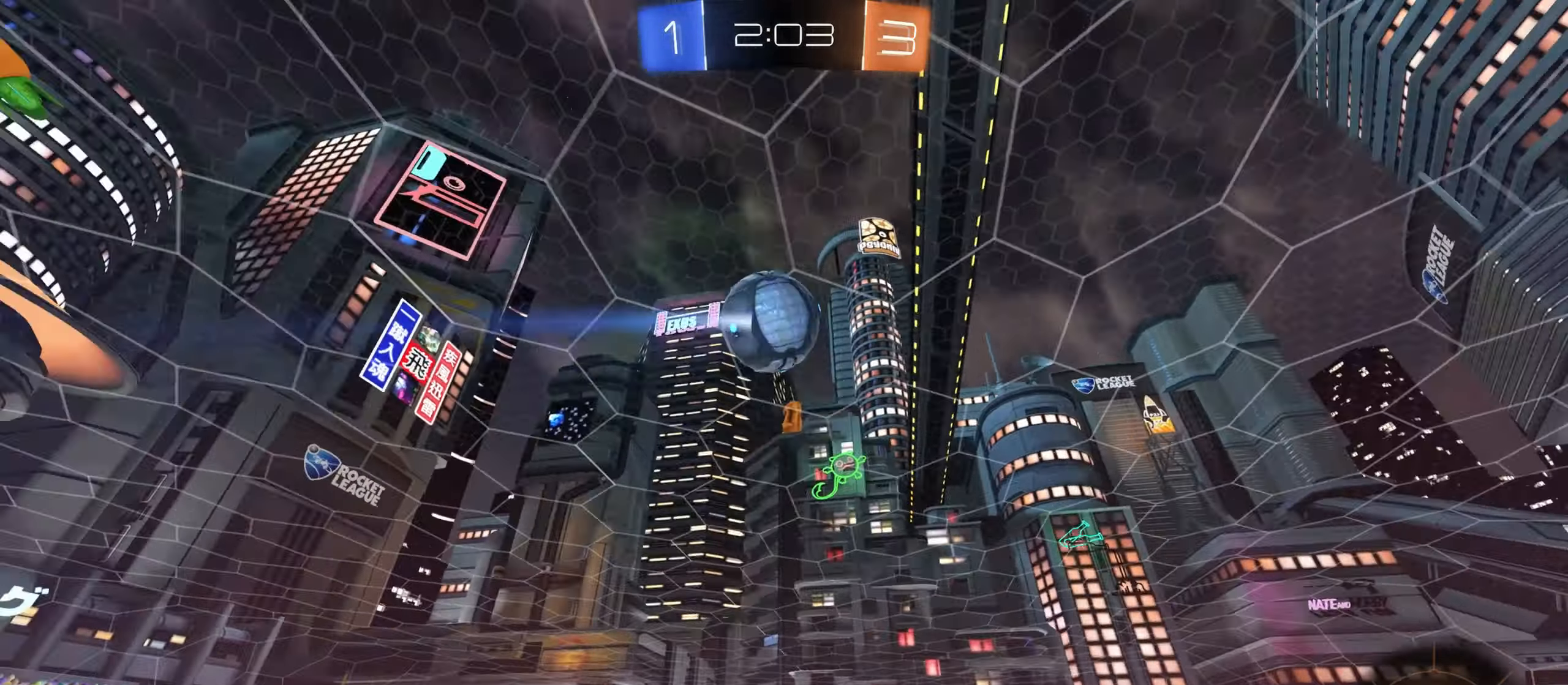
{"keys": [], "mouse": [], "events": [[17, "a", "down"], [83, "a", "up"], [117, "w", "down"], [283, "a", "down"], [350, "w", "up"], [500, "a", "up"]]}
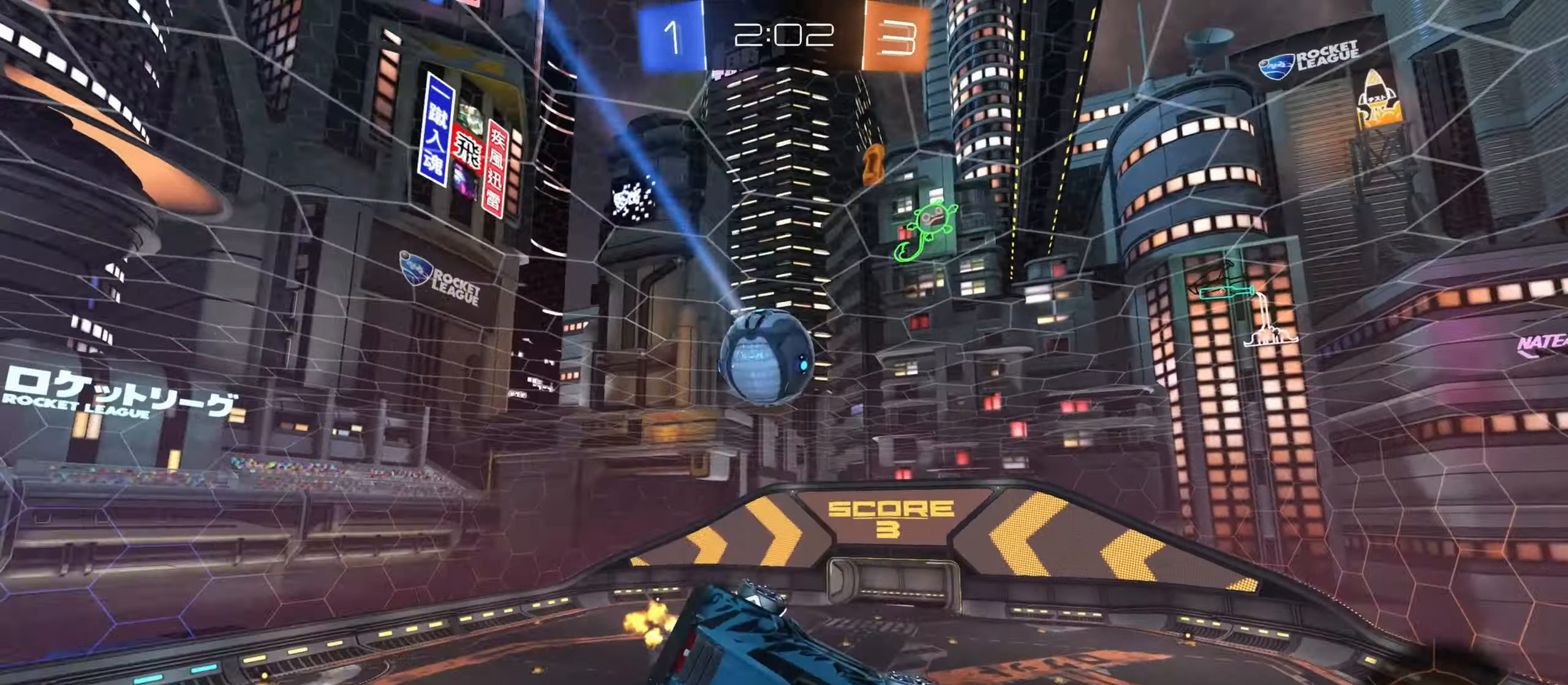
{"keys": ["d", "w"], "mouse": [], "events": [[233, "w", "down"], [250, "mouse_left", "down"], [383, "mouse_left", "up"], [433, "d", "down"]]}
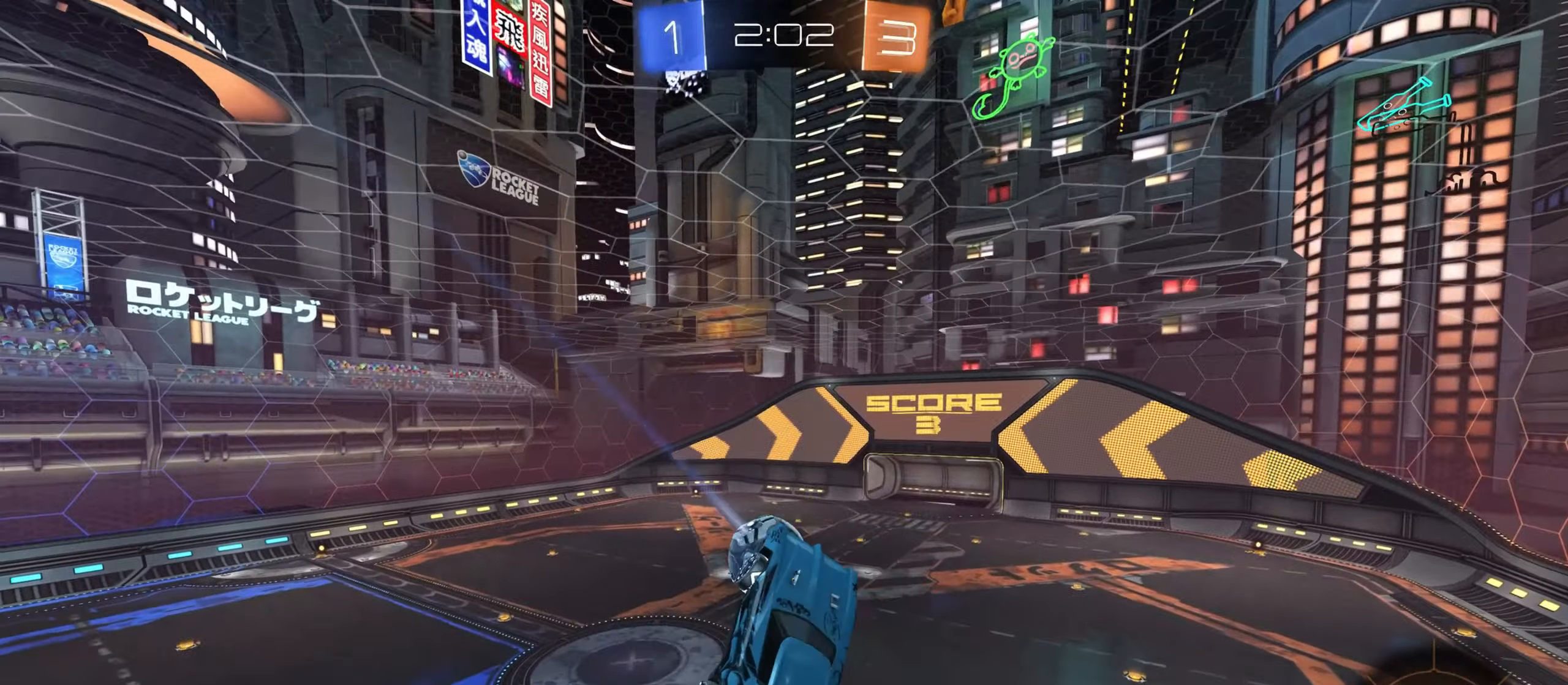
{"keys": ["d", "s", "shift"], "mouse": [], "events": [[50, "w", "up"], [133, "mouse_left", "down"], [233, "s", "down"], [267, "mouse_right", "down"], [317, "mouse_right", "up"], [333, "mouse_left", "up"], [350, "mouse_left", "down"], [350, "tab", "down"], [367, "mouse_left", "up"], [417, "tab", "up"], [450, "shift", "down"]]}
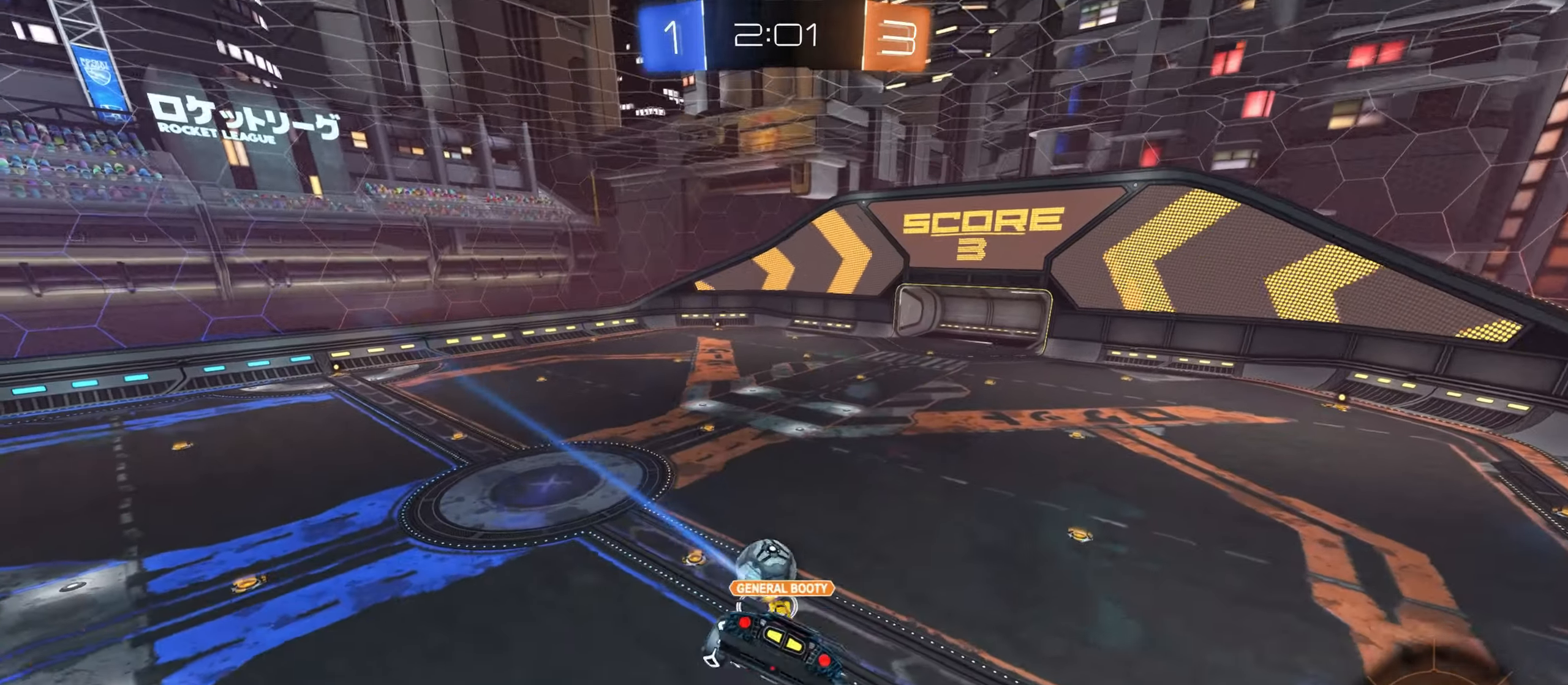
{"keys": [], "mouse": [], "events": [[117, "shift", "up"], [133, "d", "up"], [200, "s", "up"], [217, "a", "down"], [300, "a", "up"]]}
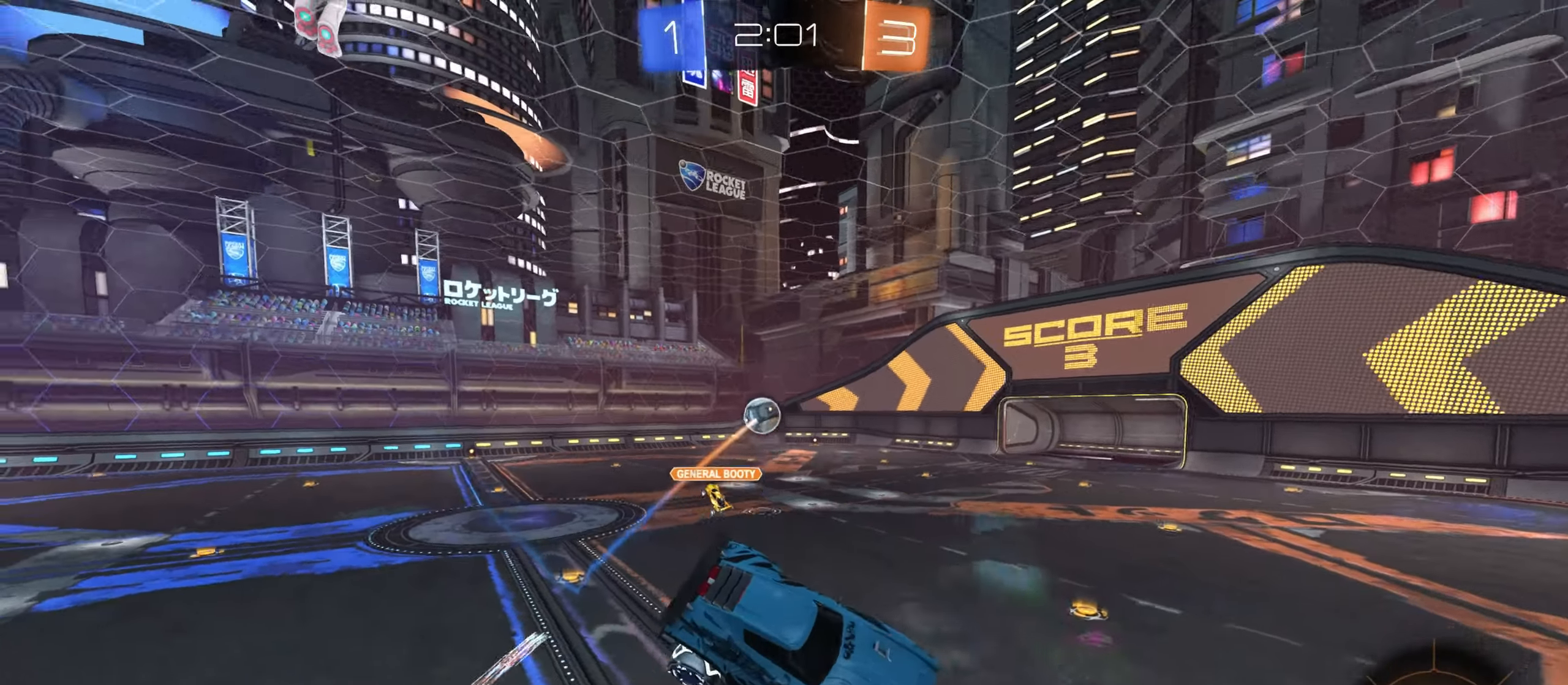
{"keys": ["d", "w"], "mouse": ["left"], "events": [[33, "space", "down"], [117, "space", "up"], [183, "mouse_left", "down"], [250, "w", "down"], [283, "d", "down"]]}
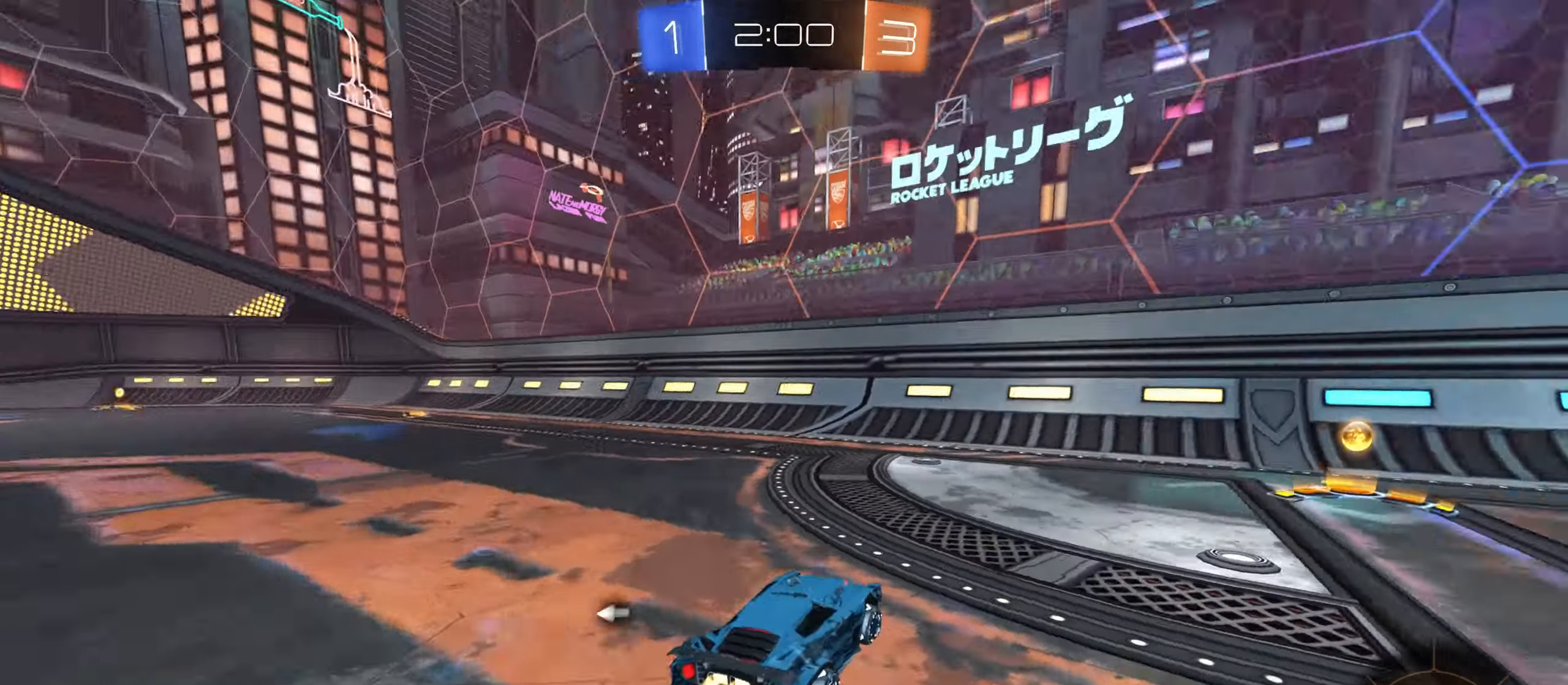
{"keys": ["d", "w"], "mouse": [], "events": [[300, "d", "up"], [367, "d", "down"], [500, "mouse_left", "up"]]}